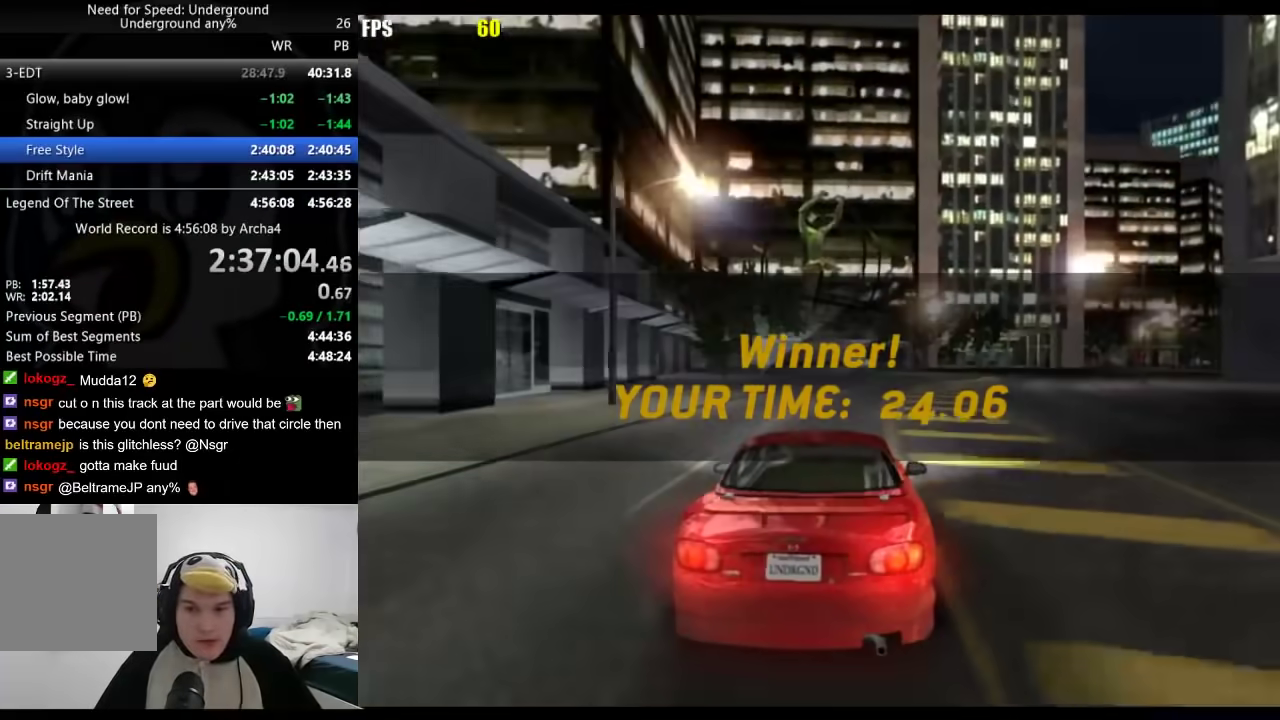
Gameplay with a controller (Xbox layout); each line is a JSON object with the inputs held at the frame after it. "events" lists button and stick changes between this image and that frame as [ms after this image, input, new state], when the widget could be followed in between. Not read: R2.
{"buttons": [], "left_stick": "center", "right_stick": "center", "events": []}
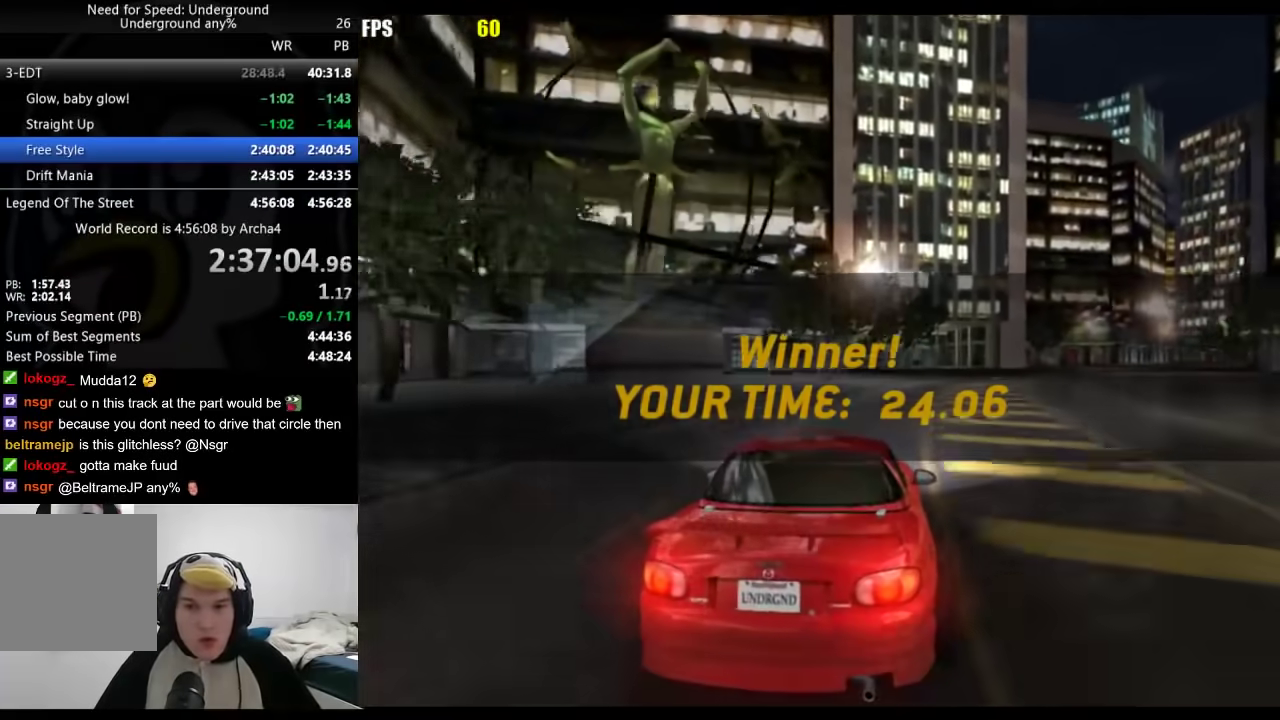
{"buttons": [], "left_stick": "center", "right_stick": "center", "events": []}
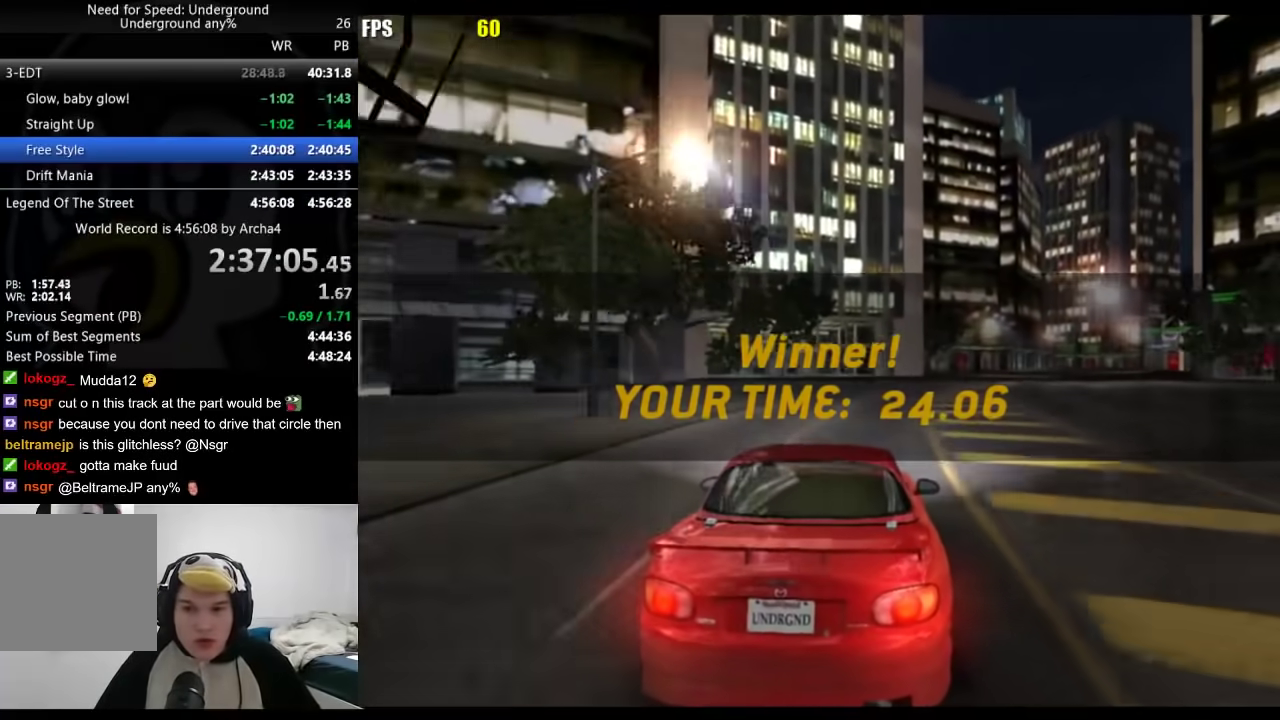
{"buttons": [], "left_stick": "center", "right_stick": "center", "events": []}
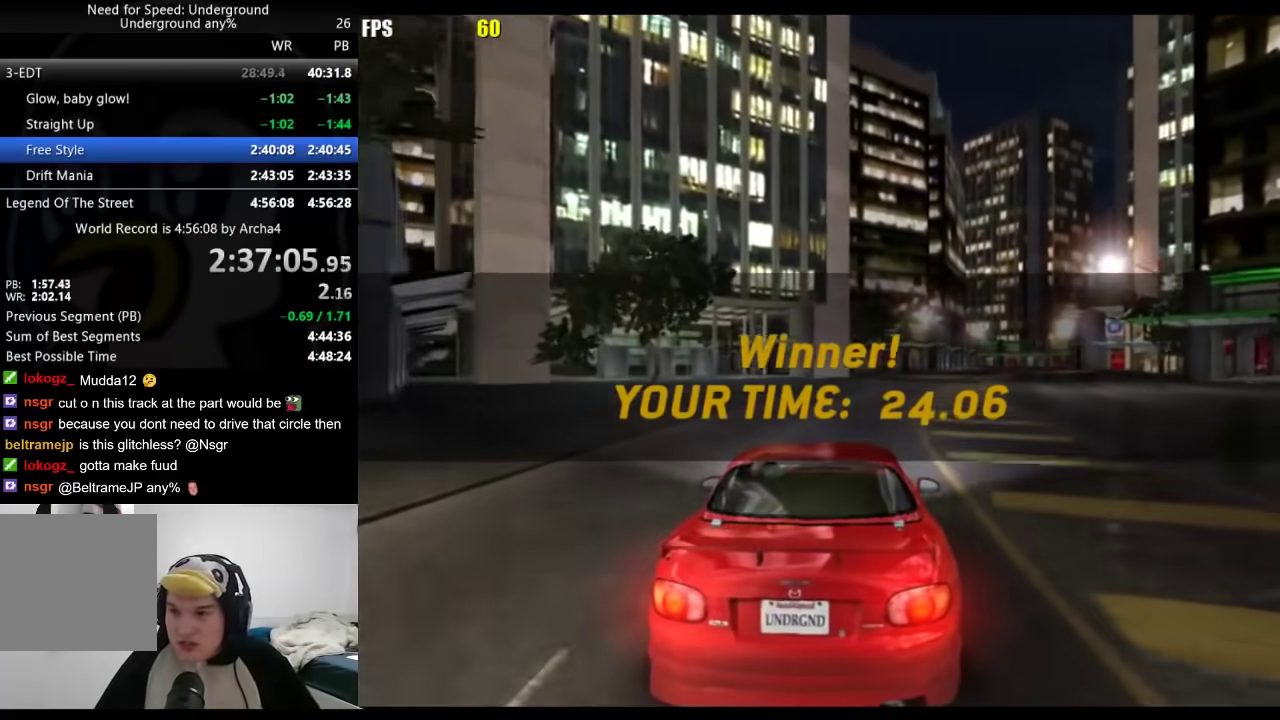
{"buttons": [], "left_stick": "center", "right_stick": "center", "events": []}
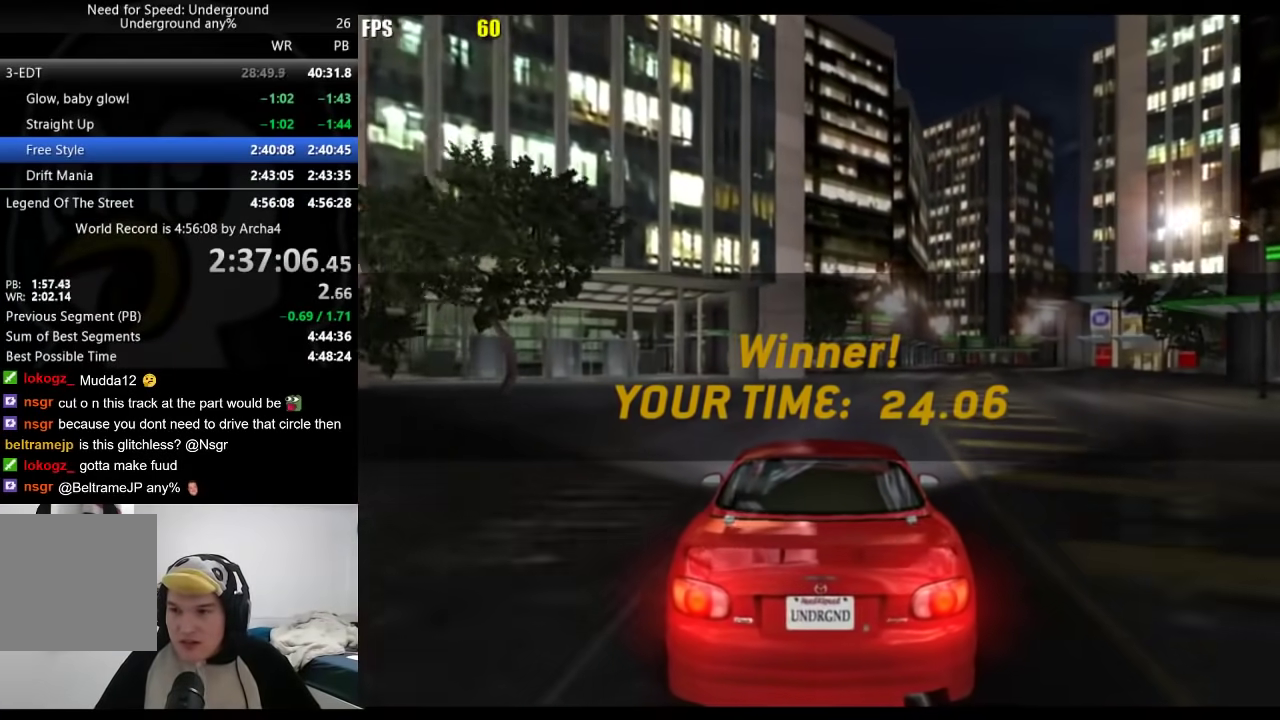
{"buttons": [], "left_stick": "center", "right_stick": "center", "events": []}
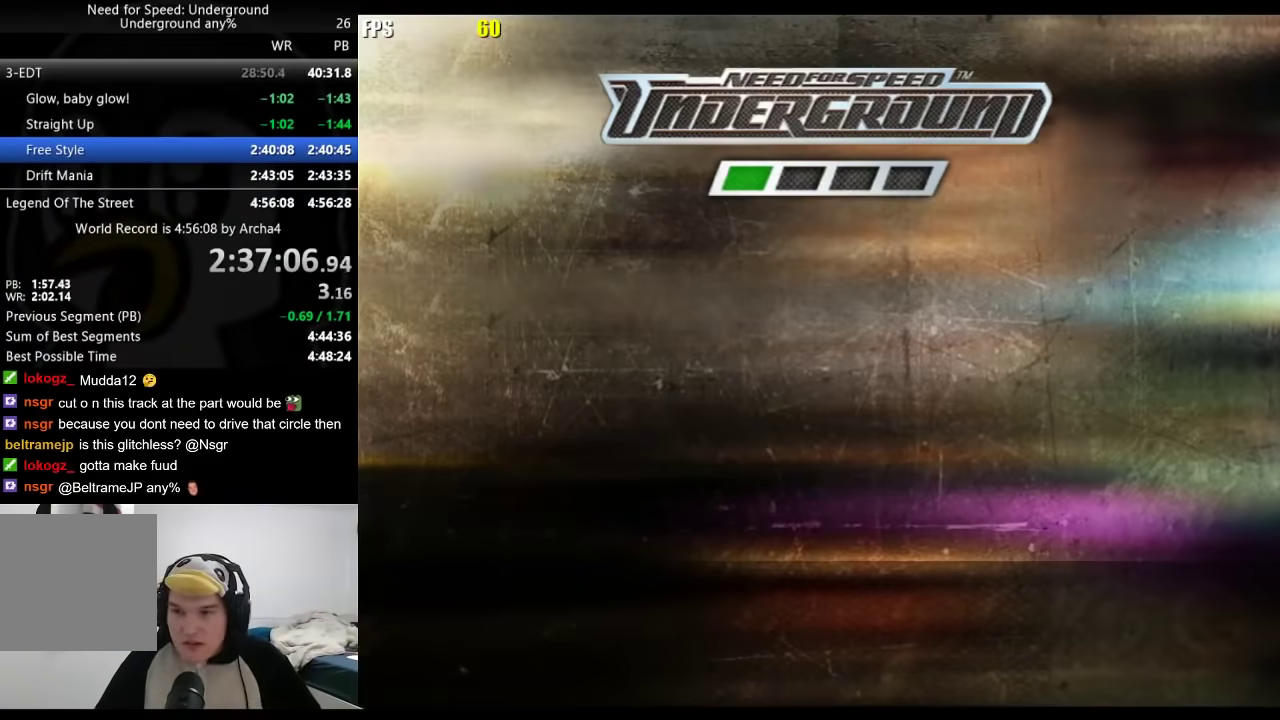
{"buttons": [], "left_stick": "center", "right_stick": "center", "events": []}
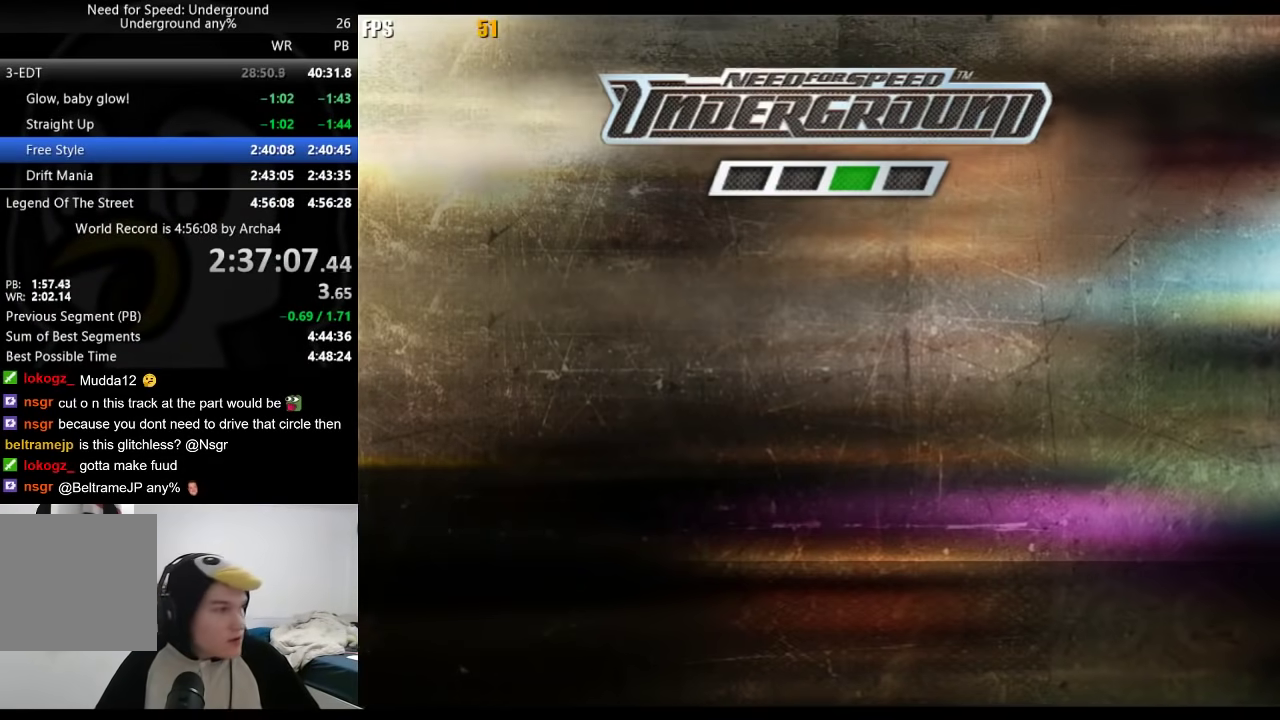
{"buttons": [], "left_stick": "center", "right_stick": "center", "events": []}
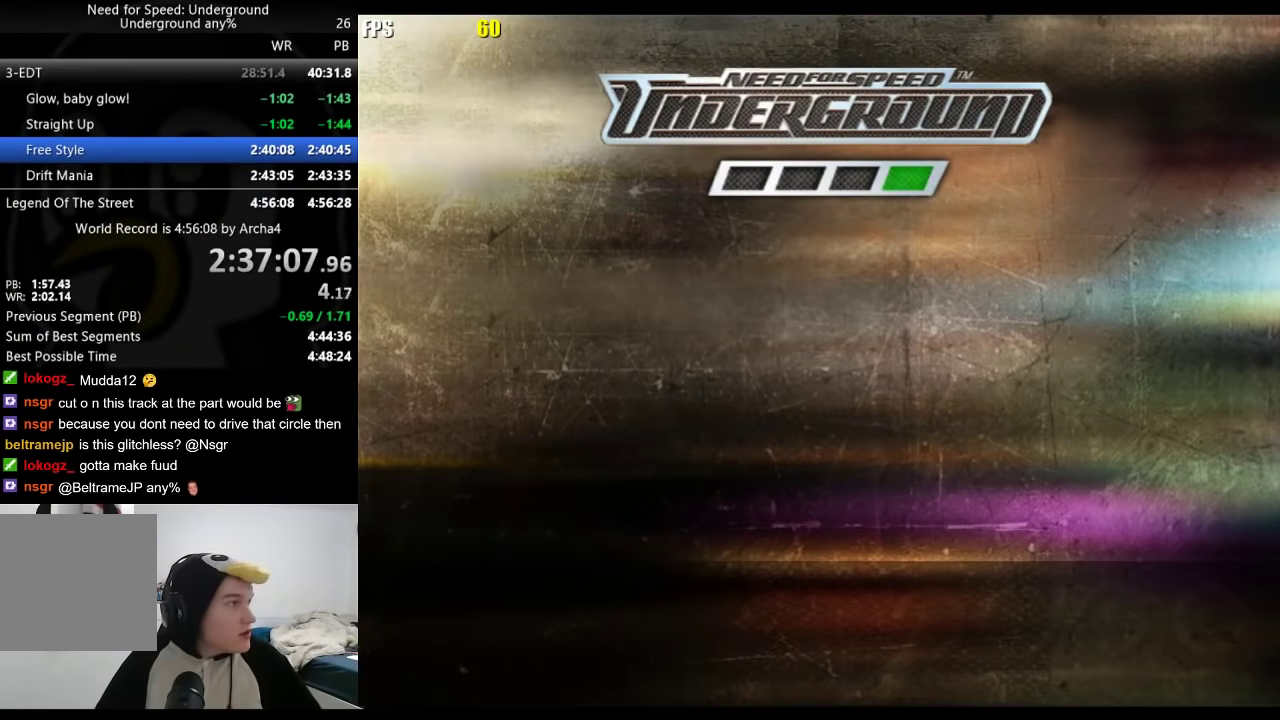
{"buttons": [], "left_stick": "center", "right_stick": "center", "events": []}
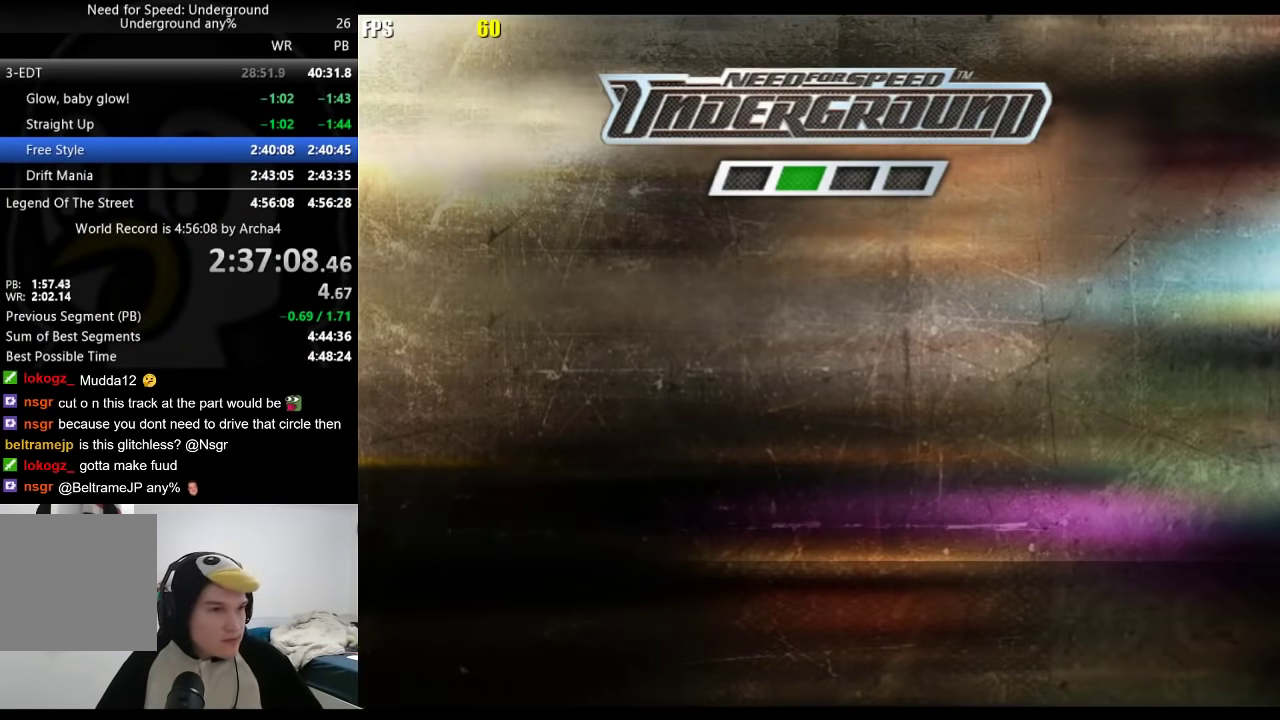
{"buttons": [], "left_stick": "center", "right_stick": "center", "events": [[183, "A", "down"], [217, "A", "up"], [267, "A", "down"], [300, "A", "up"], [350, "A", "down"], [400, "A", "up"], [433, "A", "down"], [483, "A", "up"]]}
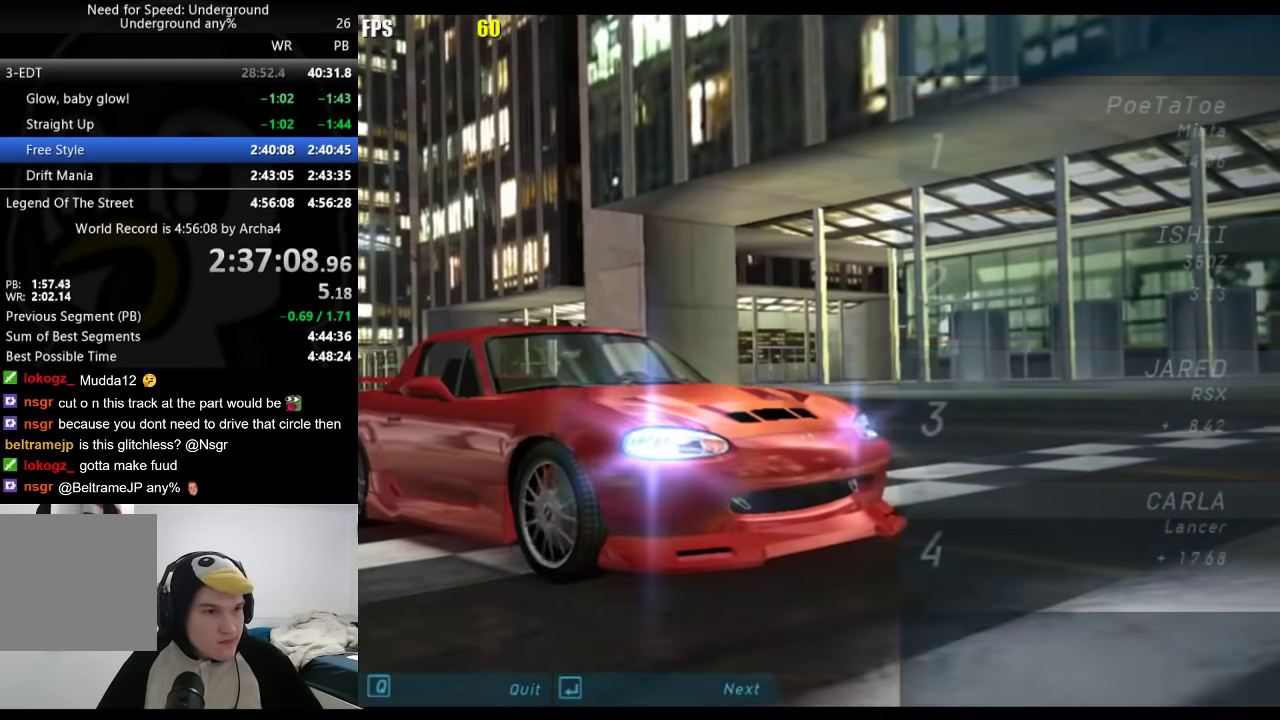
{"buttons": ["A"], "left_stick": "center", "right_stick": "center", "events": [[17, "A", "down"], [217, "A", "up"], [250, "A", "down"], [300, "A", "up"], [350, "A", "down"], [383, "A", "up"], [417, "A", "down"]]}
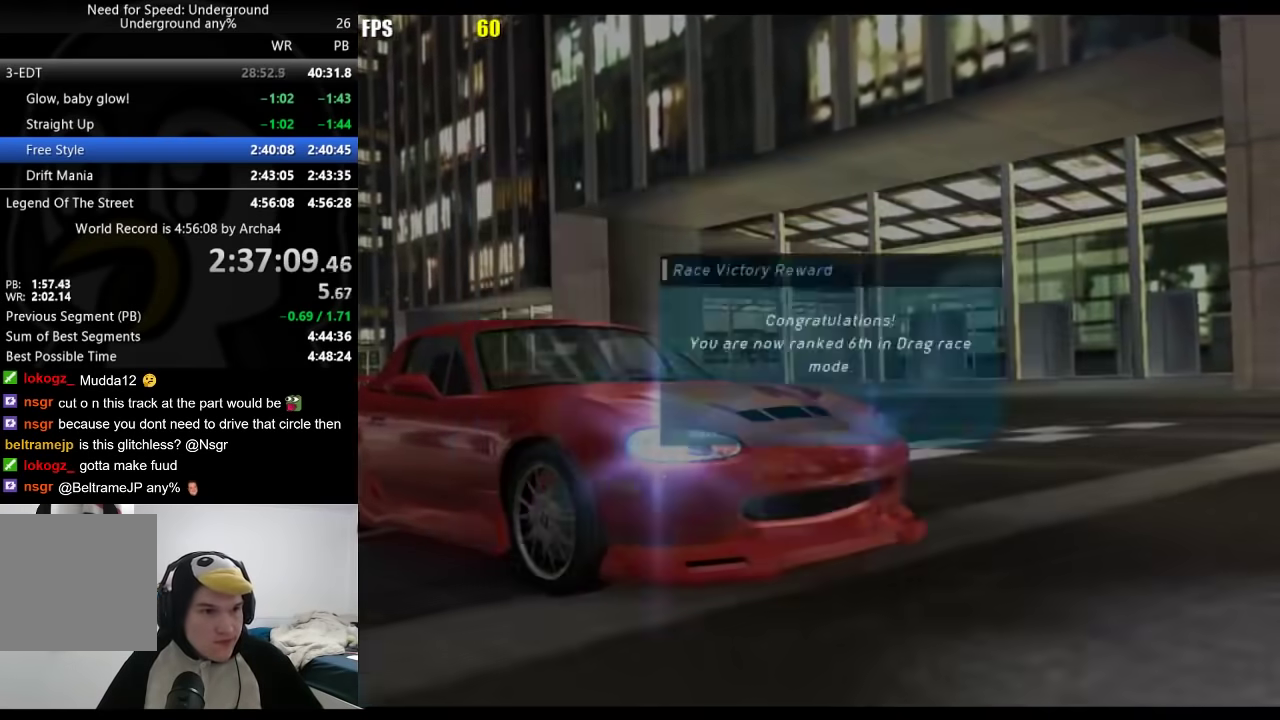
{"buttons": [], "left_stick": "center", "right_stick": "center", "events": [[50, "A", "up"]]}
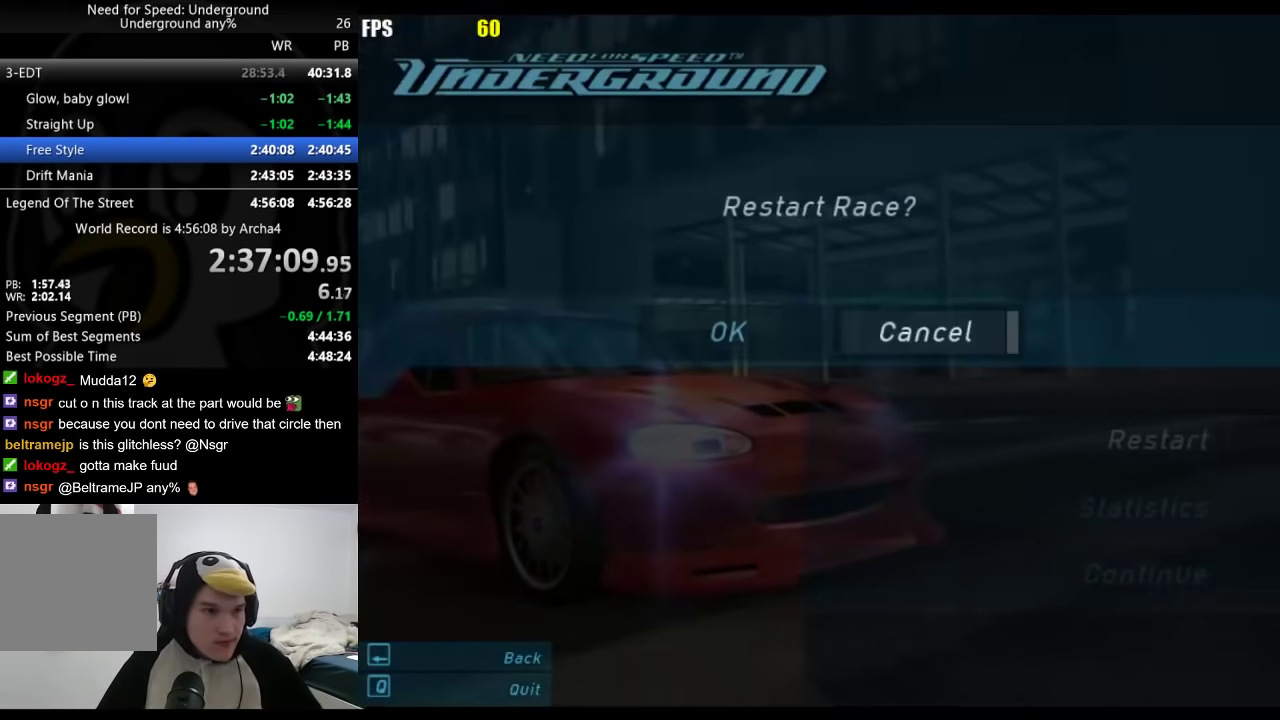
{"buttons": [], "left_stick": "center", "right_stick": "center", "events": [[100, "B", "down"], [217, "B", "up"], [233, "DPAD_UP", "down"], [333, "A", "down"], [333, "DPAD_UP", "up"], [417, "A", "up"], [417, "DPAD_LEFT", "down"], [467, "DPAD_LEFT", "up"]]}
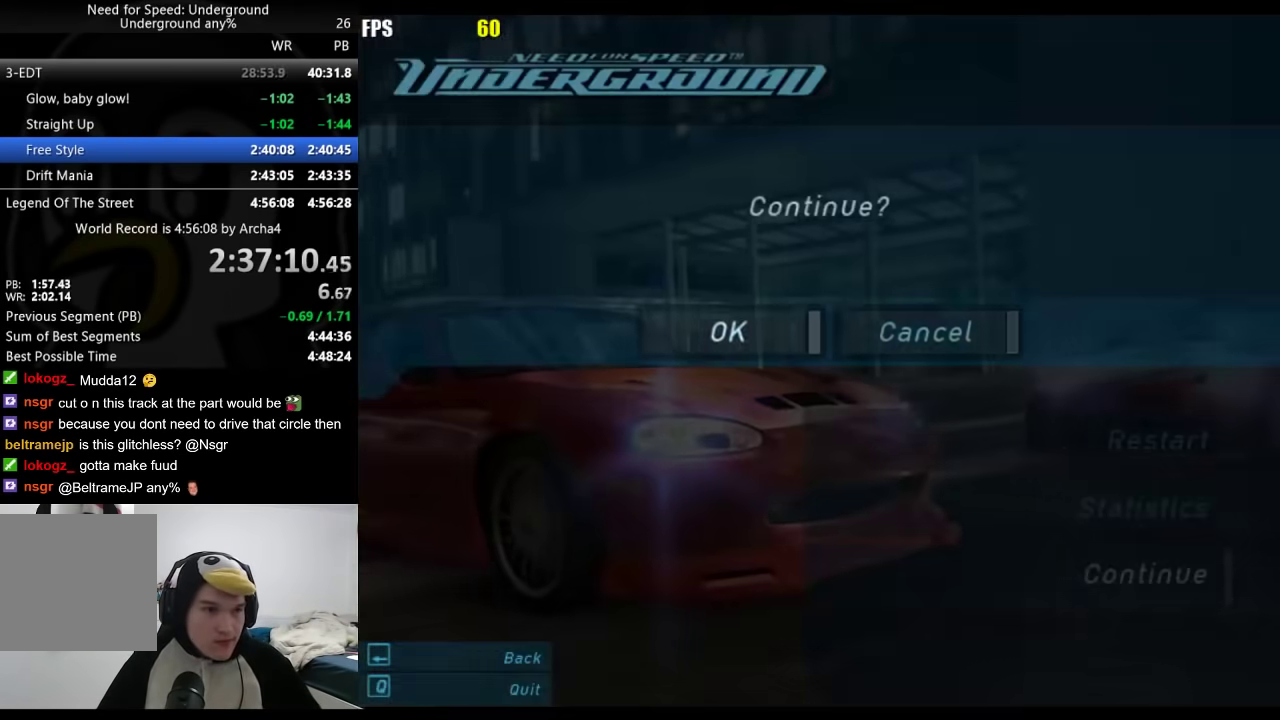
{"buttons": [], "left_stick": "center", "right_stick": "center", "events": [[333, "A", "down"], [417, "A", "up"]]}
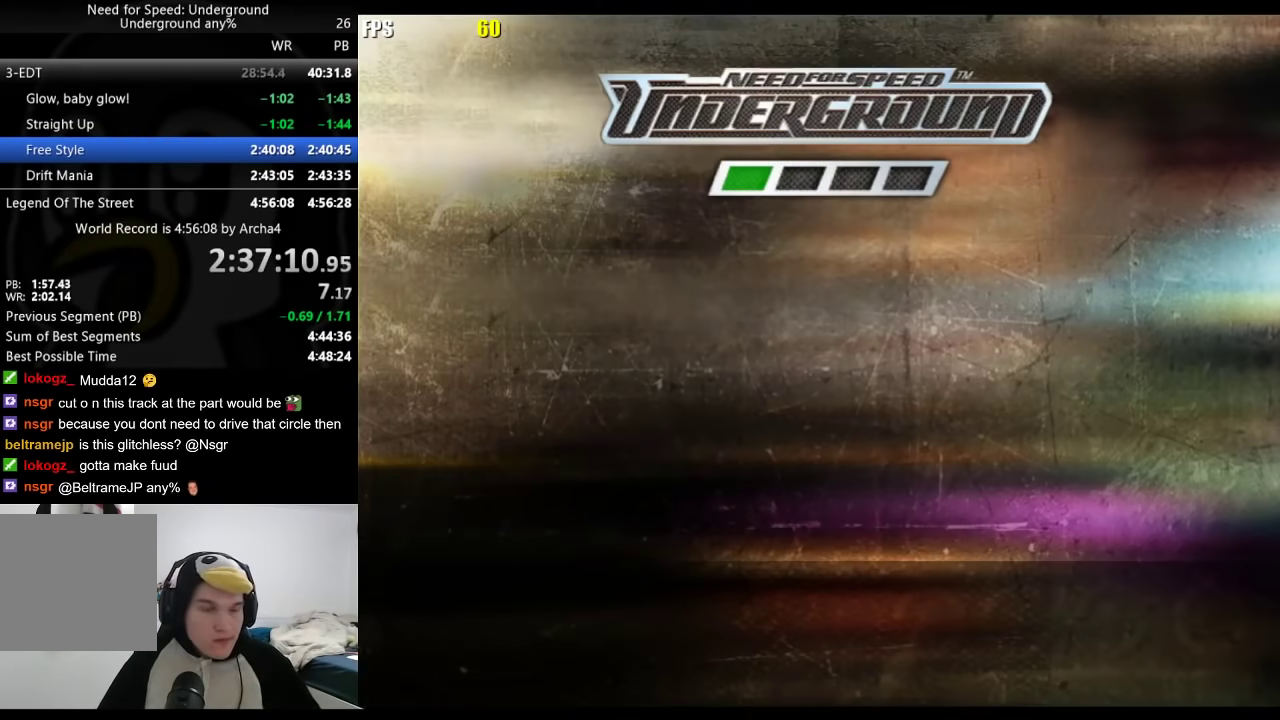
{"buttons": [], "left_stick": "center", "right_stick": "center", "events": [[50, "A", "down"], [167, "A", "up"], [217, "A", "down"], [267, "A", "up"]]}
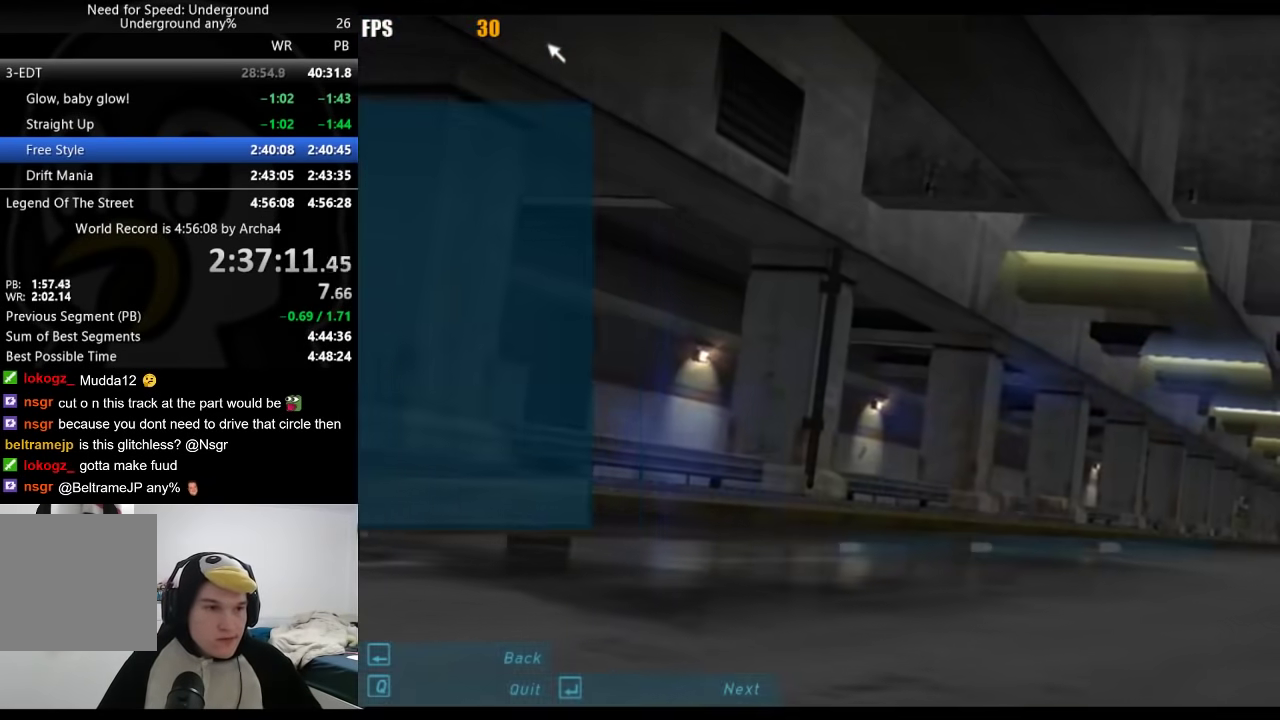
{"buttons": ["A"], "left_stick": "center", "right_stick": "center", "events": [[133, "A", "down"], [183, "A", "up"], [500, "A", "down"]]}
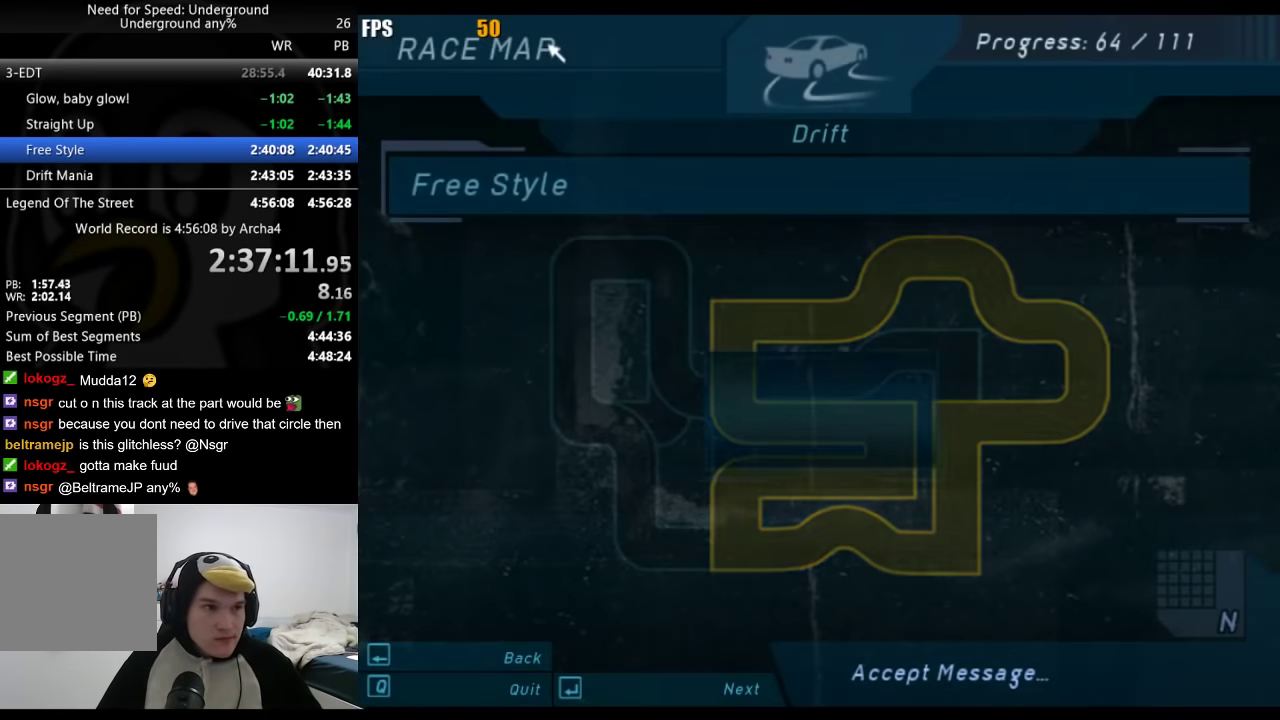
{"buttons": [], "left_stick": "center", "right_stick": "center", "events": [[67, "A", "up"], [333, "A", "down"], [467, "A", "up"]]}
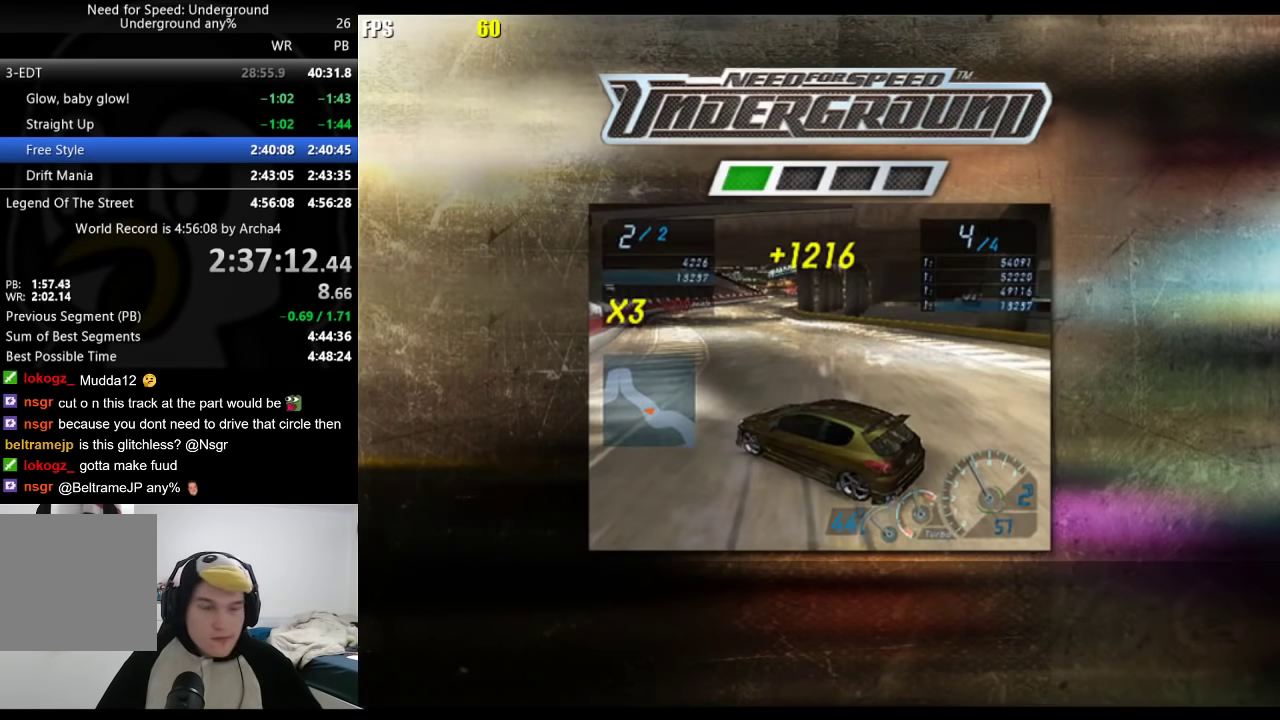
{"buttons": [], "left_stick": "center", "right_stick": "center", "events": []}
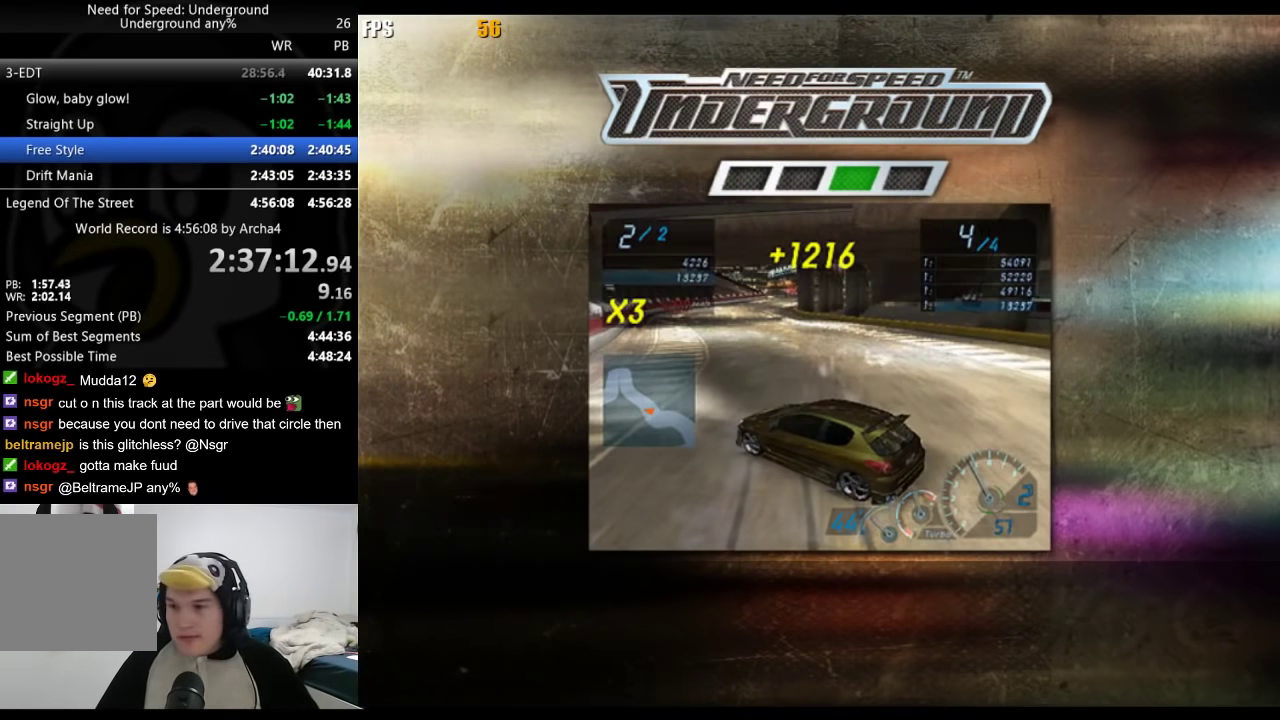
{"buttons": [], "left_stick": "center", "right_stick": "center", "events": []}
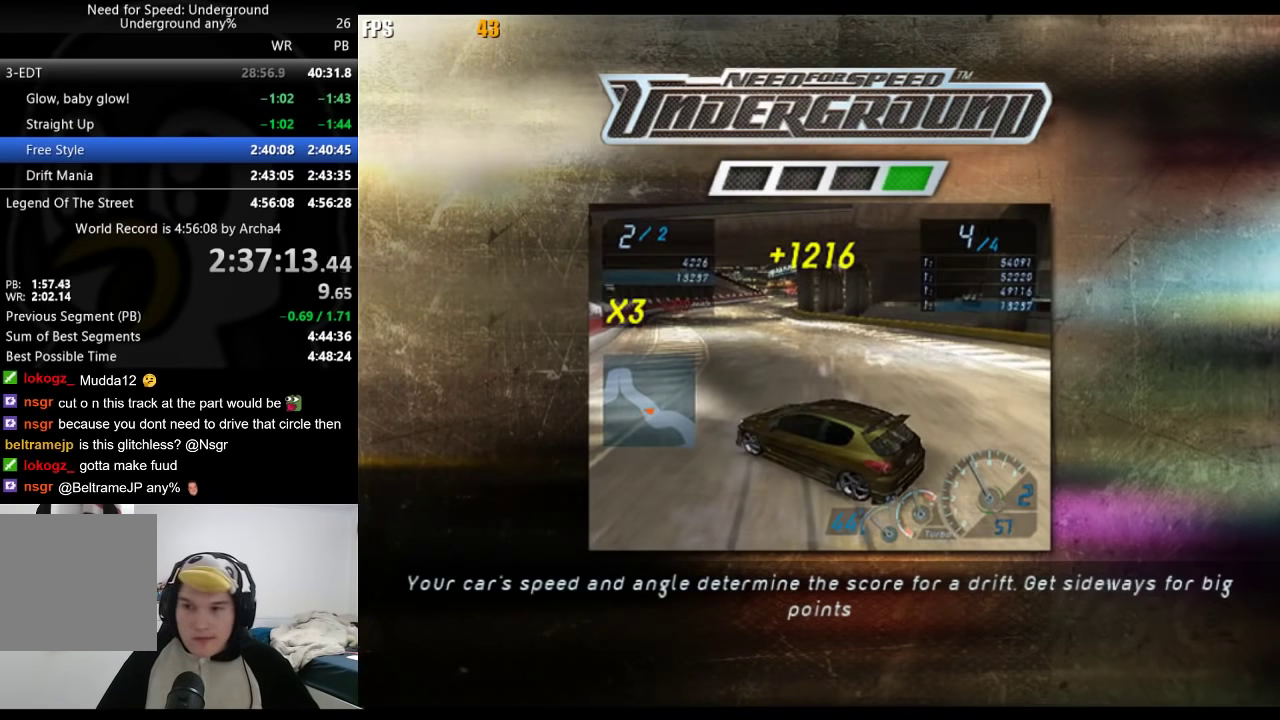
{"buttons": [], "left_stick": "center", "right_stick": "center", "events": [[117, "A", "down"], [183, "A", "up"], [250, "A", "down"], [317, "A", "up"], [383, "A", "down"], [433, "A", "up"]]}
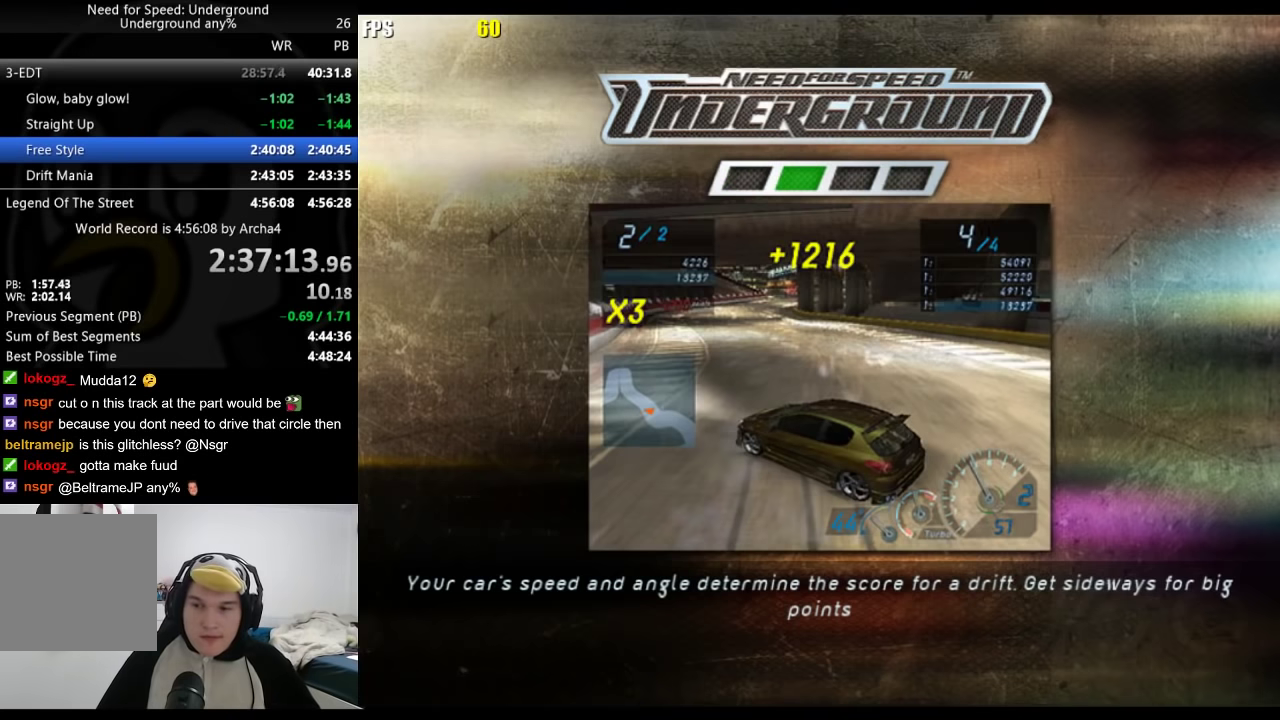
{"buttons": ["A"], "left_stick": "center", "right_stick": "center", "events": [[133, "A", "down"], [183, "A", "up"], [500, "A", "down"]]}
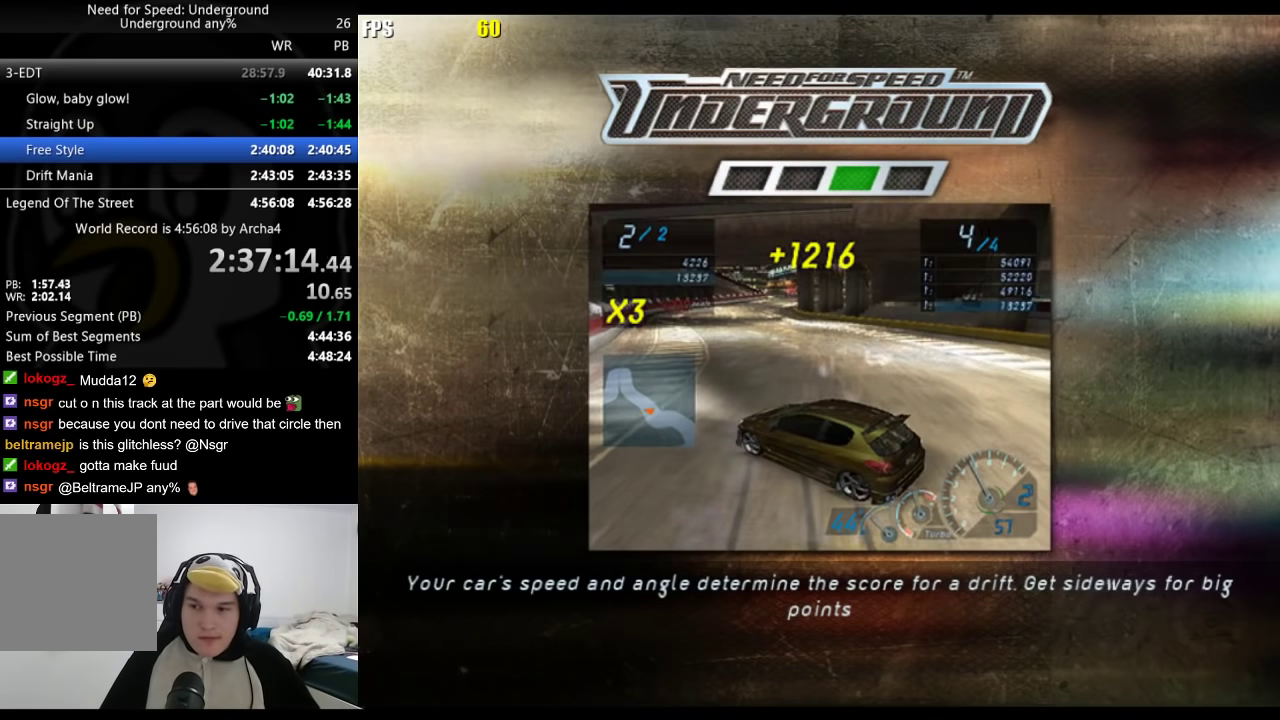
{"buttons": [], "left_stick": "center", "right_stick": "center", "events": [[67, "A", "up"], [250, "A", "down"], [317, "A", "up"], [400, "A", "down"], [467, "A", "up"]]}
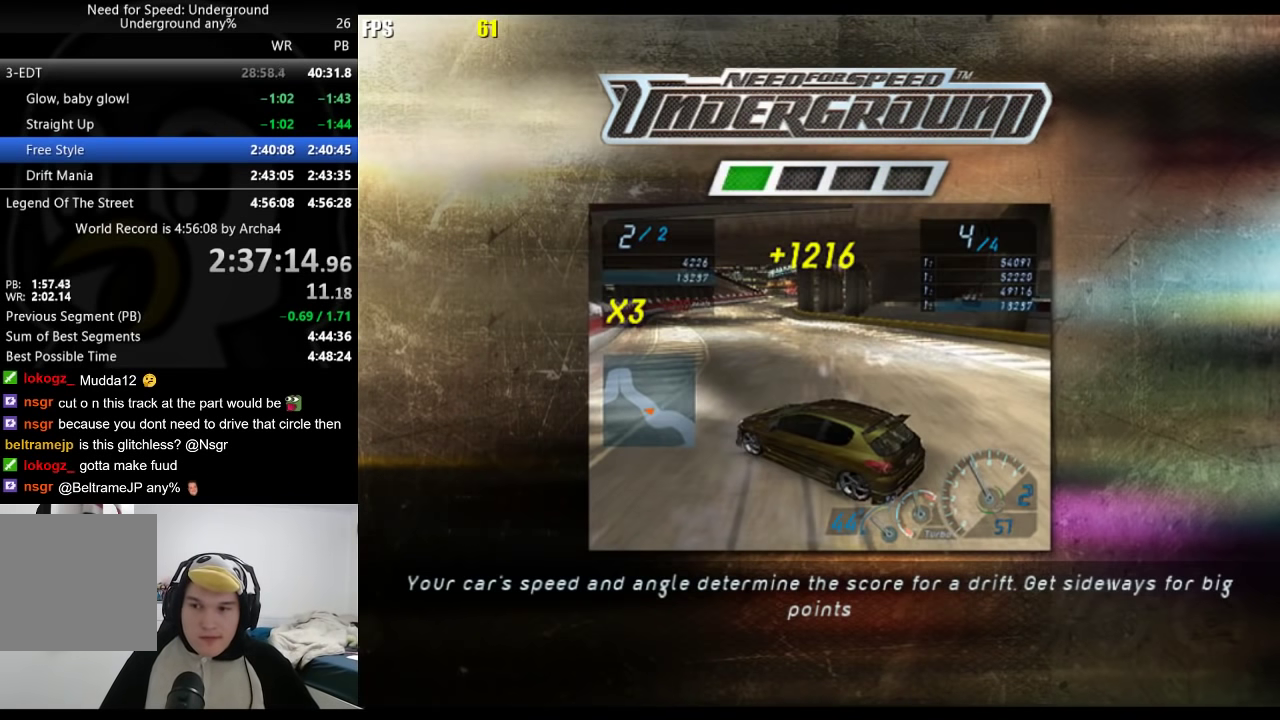
{"buttons": [], "left_stick": "center", "right_stick": "center", "events": [[17, "A", "down"], [83, "A", "up"], [267, "A", "down"], [317, "A", "up"], [400, "A", "down"], [483, "A", "up"]]}
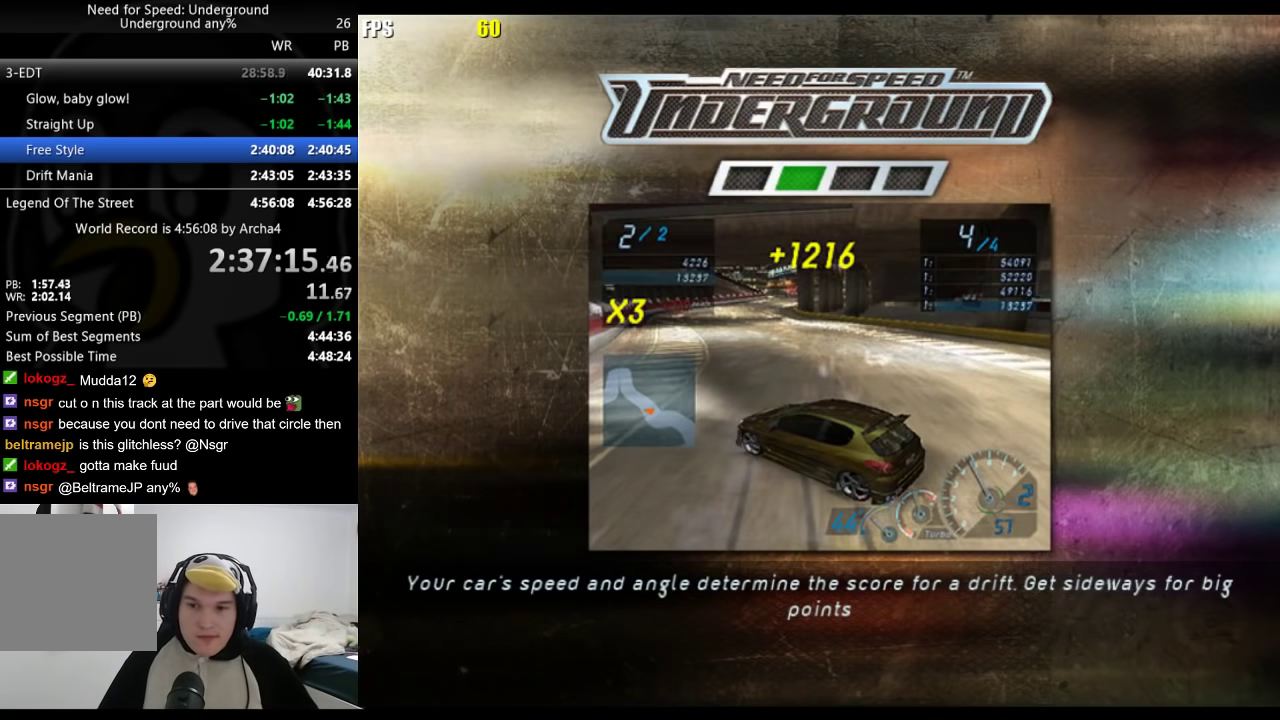
{"buttons": [], "left_stick": "center", "right_stick": "center", "events": [[33, "A", "down"], [117, "A", "up"], [200, "A", "down"], [267, "A", "up"], [383, "A", "down"], [433, "A", "up"]]}
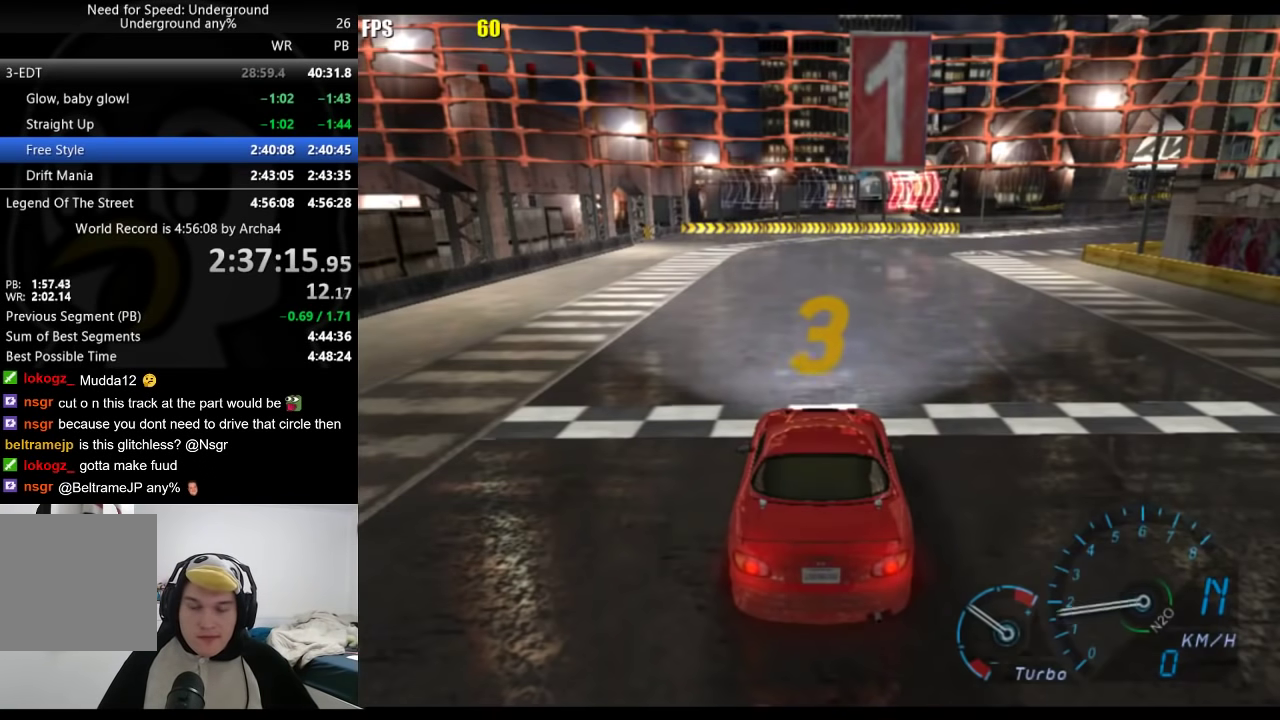
{"buttons": [], "left_stick": "center", "right_stick": "center", "events": []}
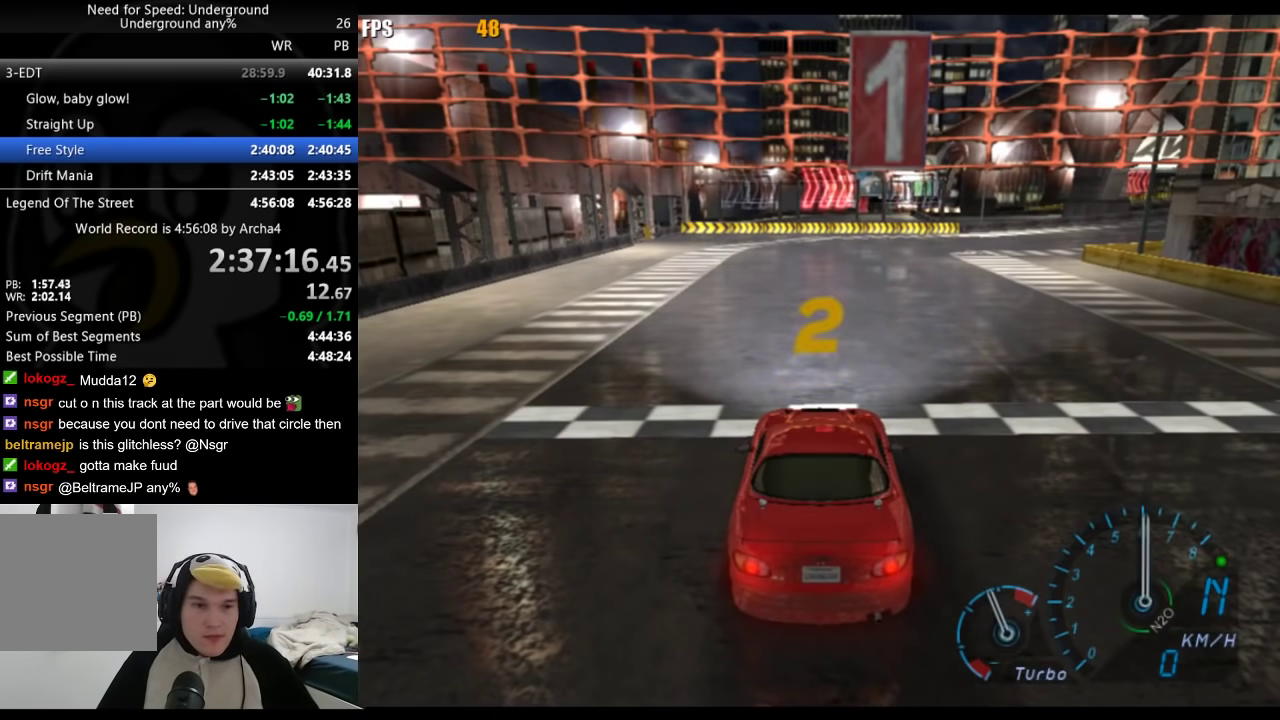
{"buttons": [], "left_stick": "center", "right_stick": "center", "events": []}
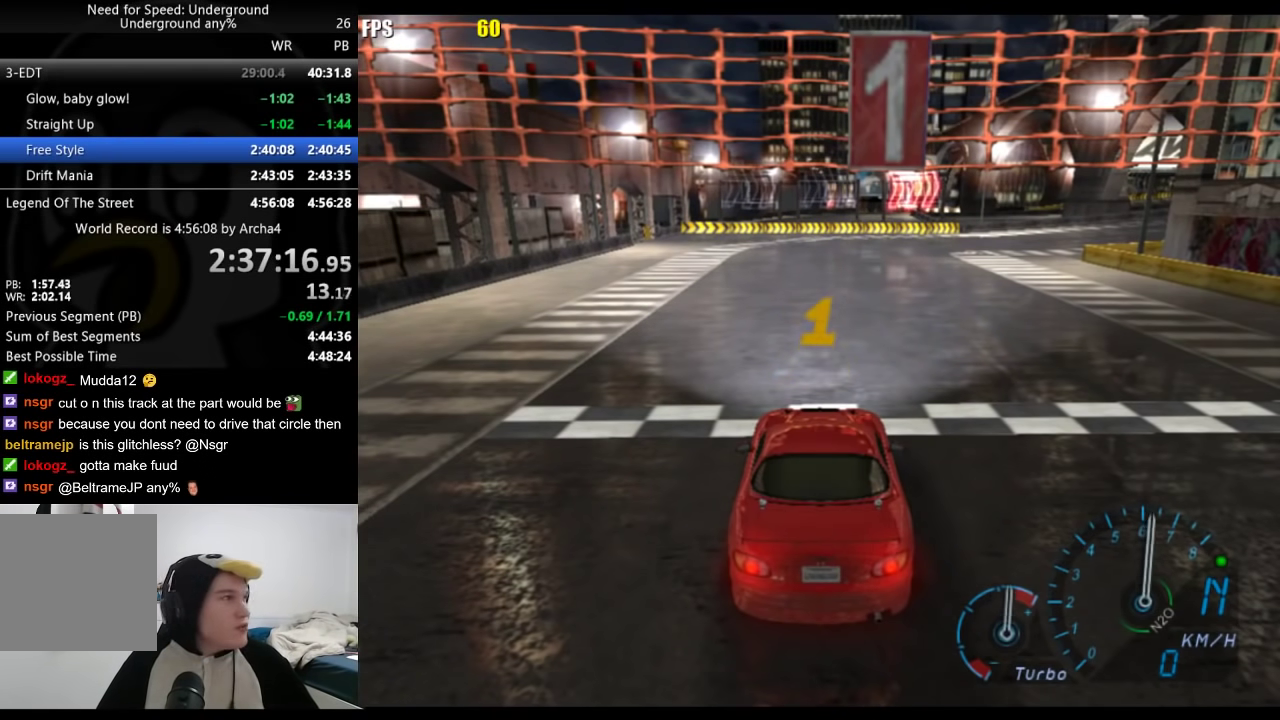
{"buttons": [], "left_stick": "center", "right_stick": "center", "events": []}
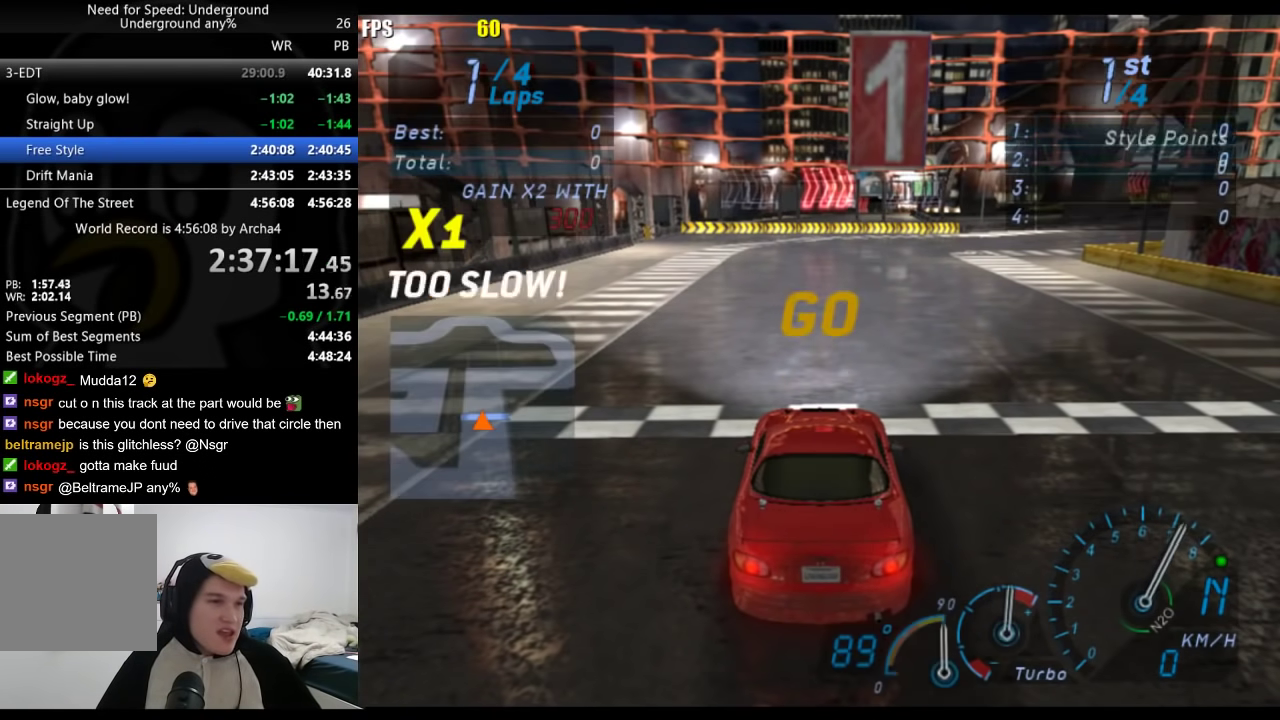
{"buttons": [], "left_stick": "center", "right_stick": "center", "events": []}
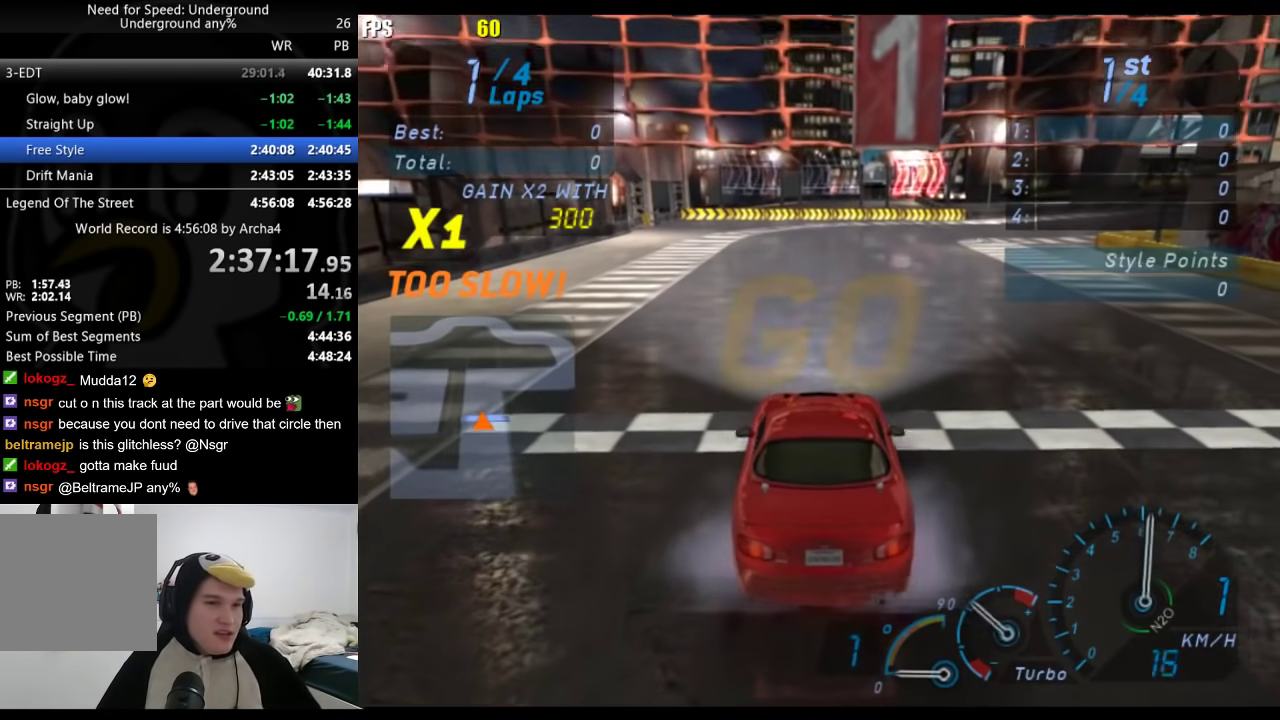
{"buttons": [], "left_stick": "center", "right_stick": "center", "events": [[133, "left_stick", "right"], [333, "left_stick", "center"]]}